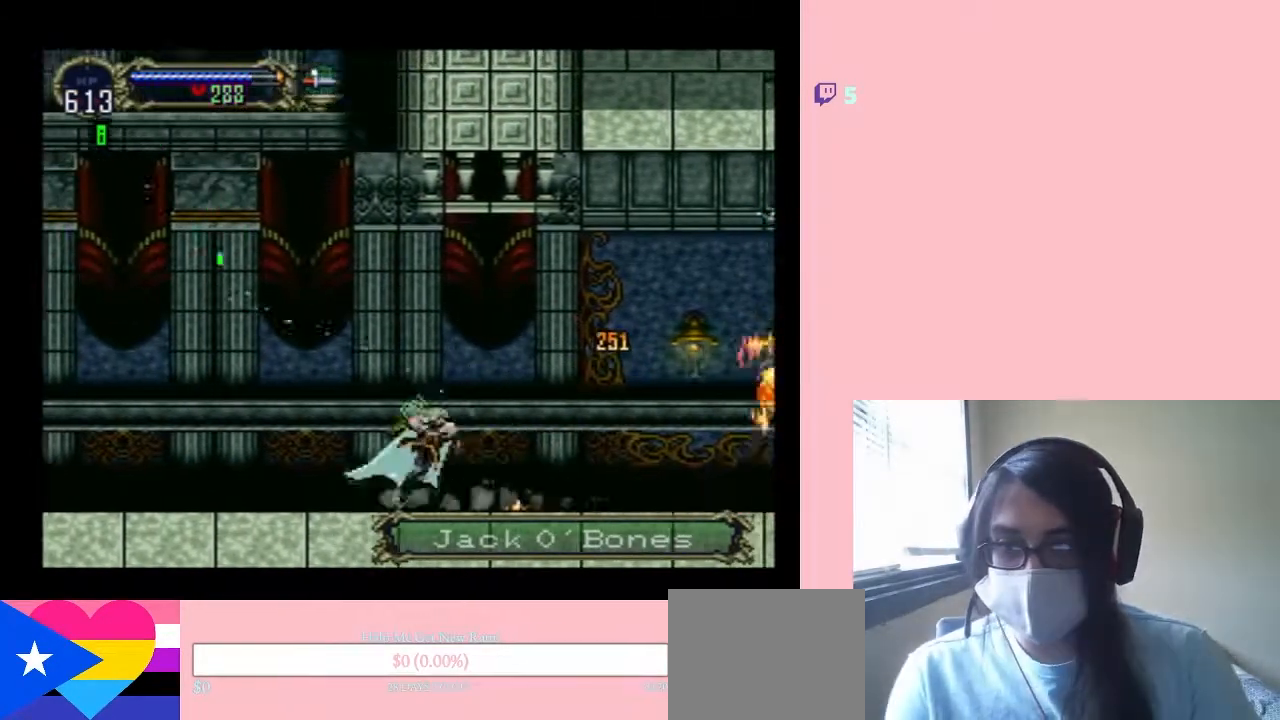
Gameplay with a controller (Nintendo layout); each line is a JSON object with the inputs held at the frame after it. "events" lists button and stick changes between this image and that frame as [ms after this image, input, new state], when the widget could be followed in between. Not read: L2 L3 R2 R3.
{"buttons": ["X"], "left_stick": "center", "right_stick": "center", "events": [[33, "X", "up"], [150, "X", "down"], [267, "X", "up"], [433, "X", "down"]]}
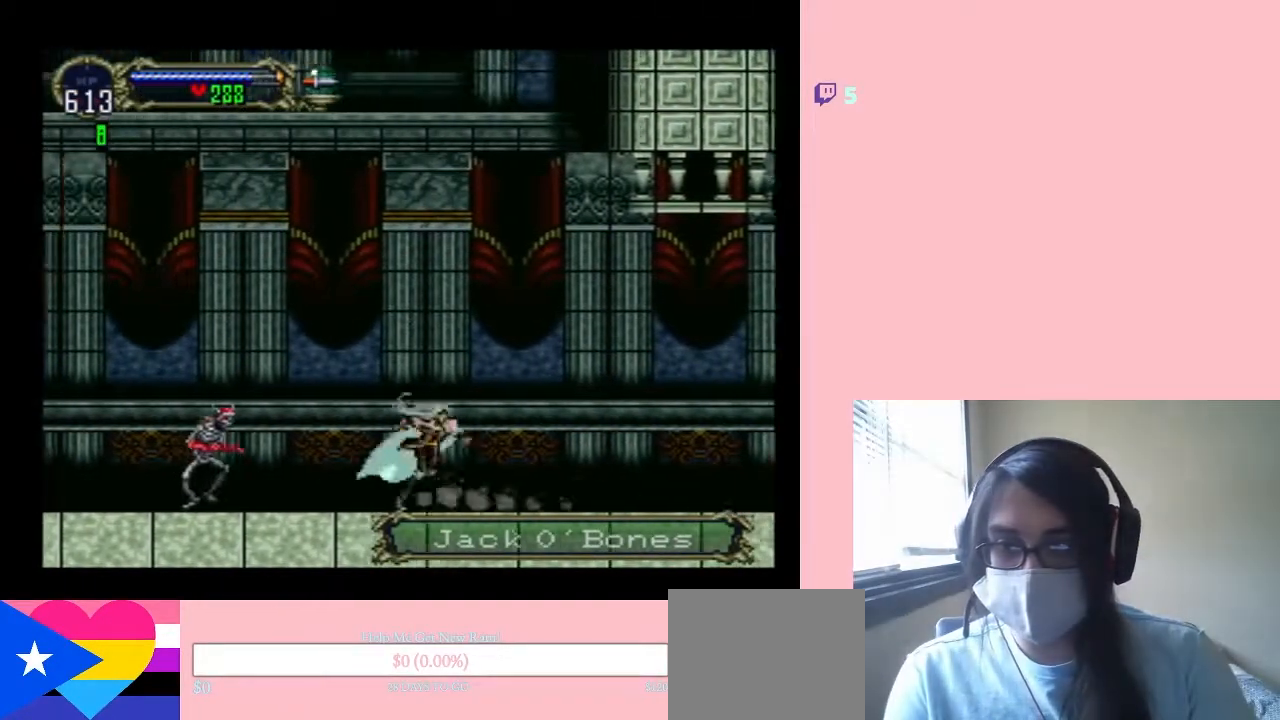
{"buttons": ["A", "DPAD_LEFT"], "left_stick": "center", "right_stick": "center", "events": [[50, "X", "up"], [117, "DPAD_LEFT", "down"], [167, "A", "down"]]}
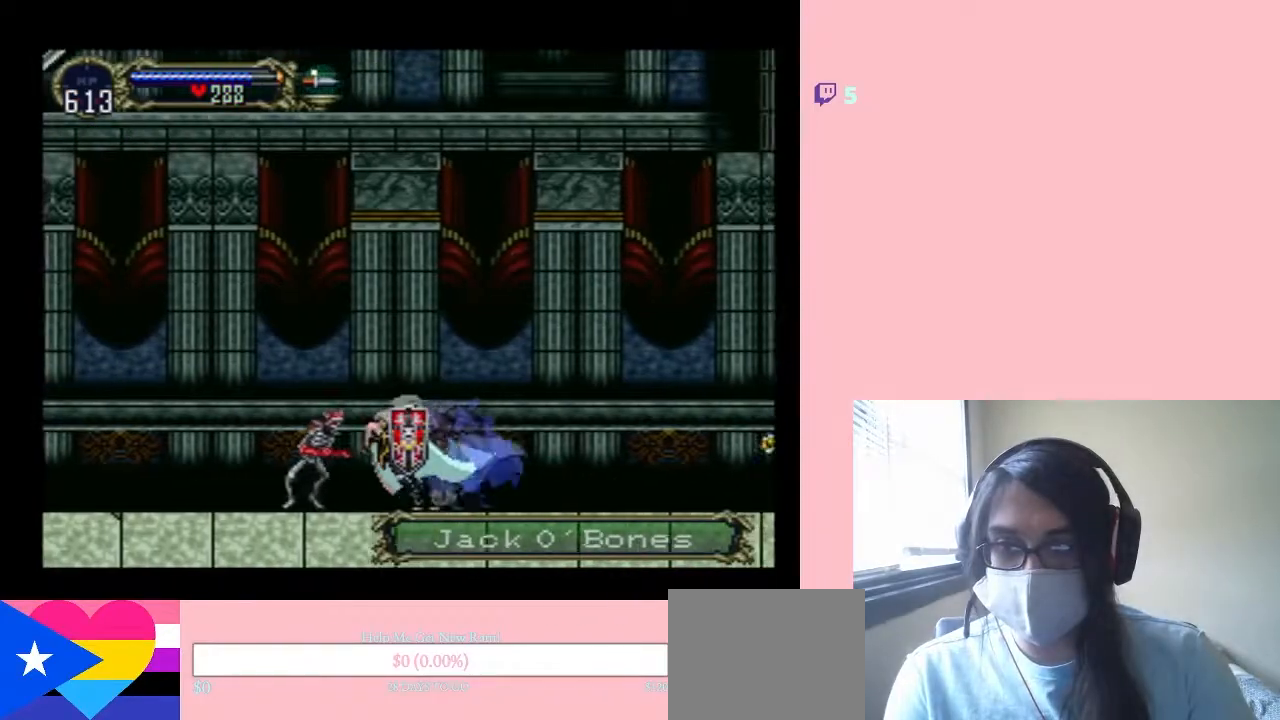
{"buttons": ["DPAD_LEFT"], "left_stick": "center", "right_stick": "center", "events": [[483, "A", "up"]]}
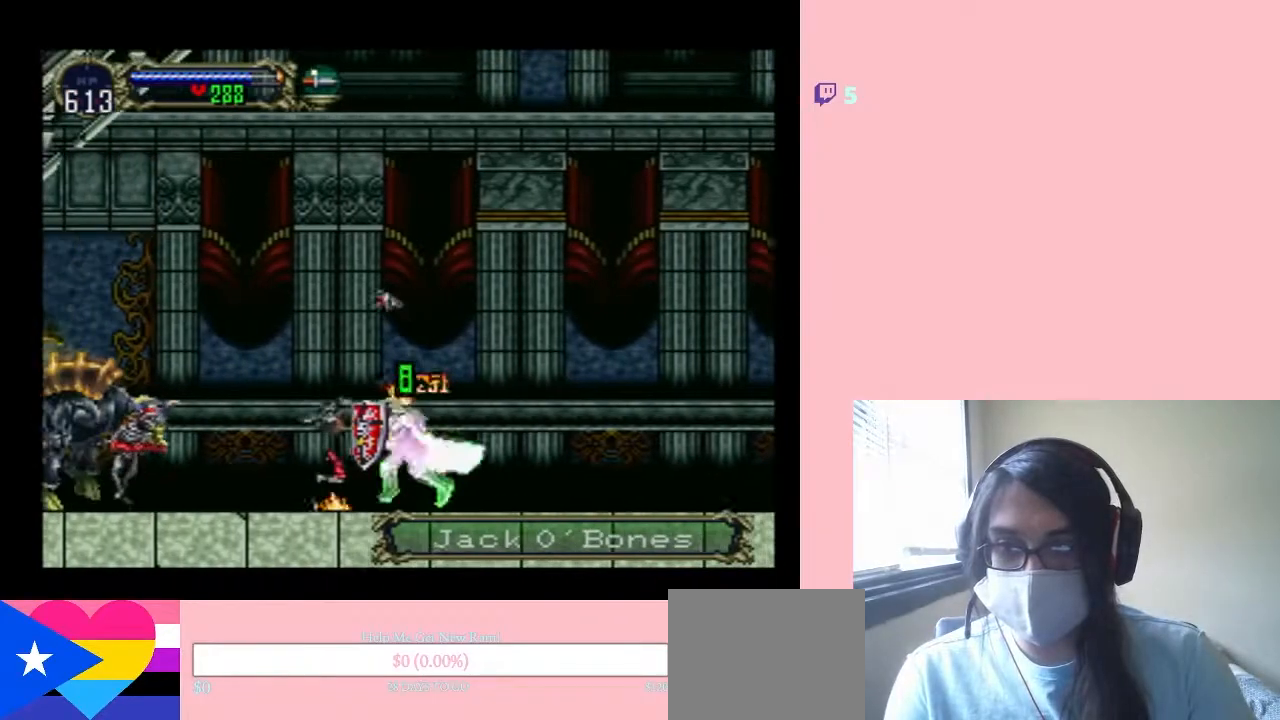
{"buttons": ["A", "DPAD_LEFT"], "left_stick": "center", "right_stick": "center", "events": [[17, "DPAD_UP", "down"], [33, "DPAD_LEFT", "up"], [50, "DPAD_RIGHT", "down"], [50, "DPAD_UP", "up"], [117, "X", "down"], [167, "DPAD_RIGHT", "up"], [300, "DPAD_LEFT", "down"], [367, "X", "up"], [400, "A", "down"]]}
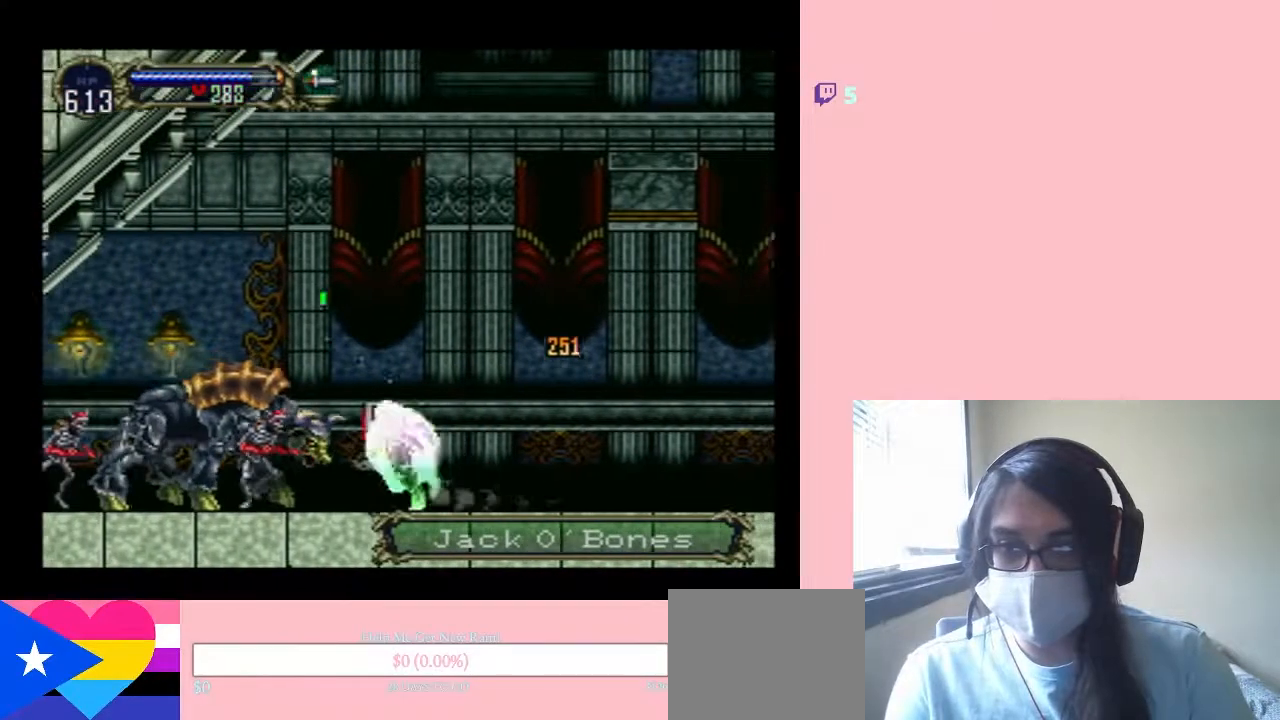
{"buttons": ["A", "DPAD_LEFT"], "left_stick": "center", "right_stick": "center", "events": []}
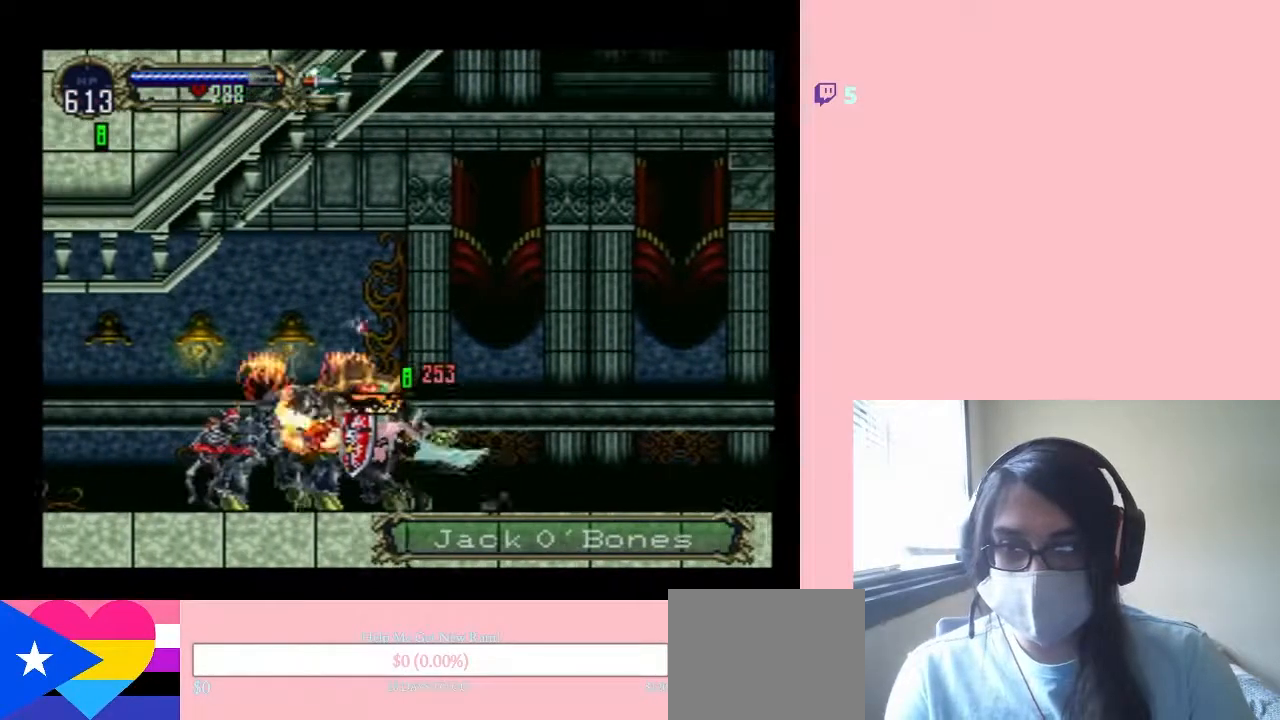
{"buttons": ["A", "DPAD_LEFT"], "left_stick": "center", "right_stick": "center", "events": []}
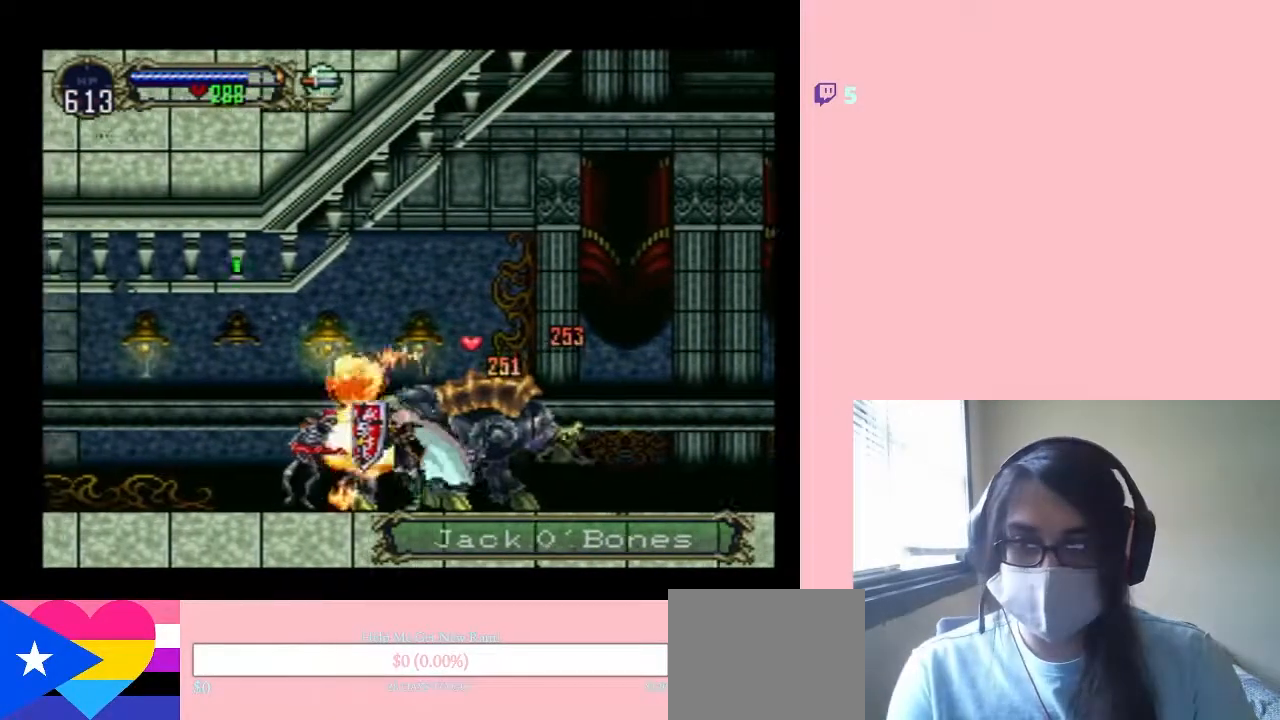
{"buttons": ["A", "DPAD_UP", "DPAD_LEFT"], "left_stick": "center", "right_stick": "center", "events": [[483, "DPAD_UP", "down"]]}
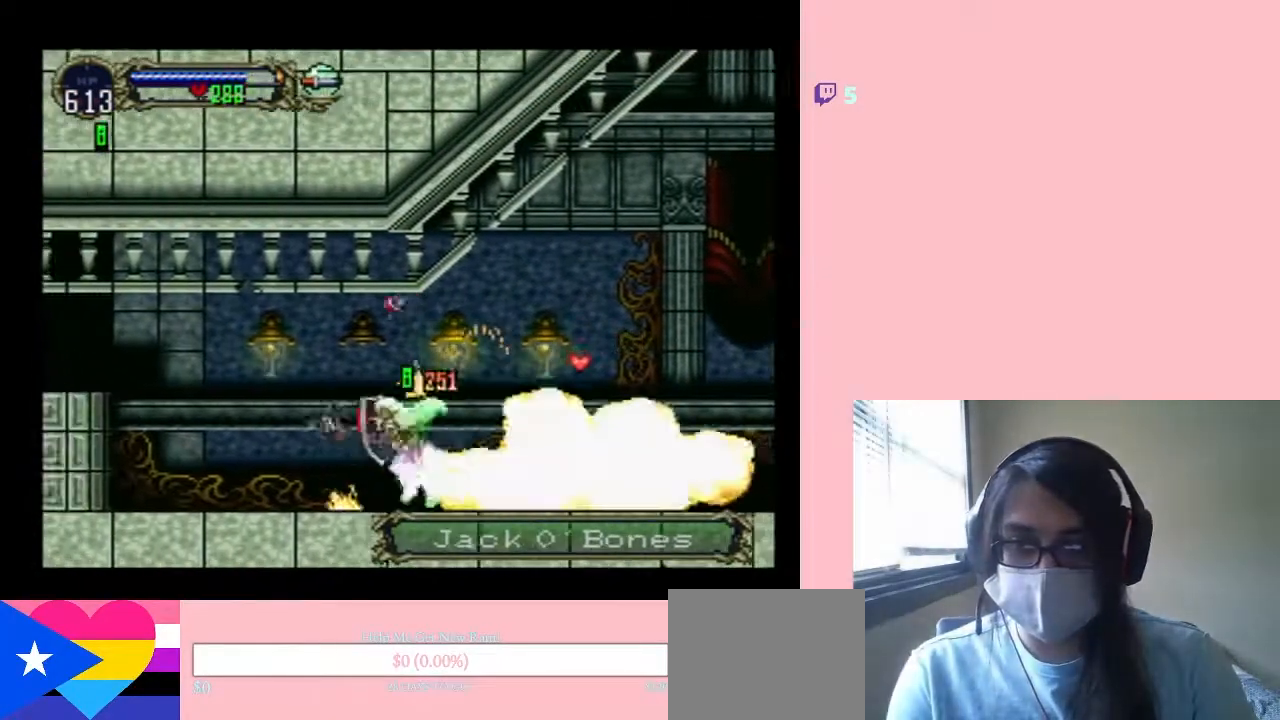
{"buttons": [], "left_stick": "center", "right_stick": "center", "events": [[17, "DPAD_RIGHT", "down"], [17, "DPAD_UP", "up"], [33, "A", "up"], [33, "DPAD_LEFT", "up"], [50, "X", "down"], [167, "DPAD_RIGHT", "up"], [500, "X", "up"]]}
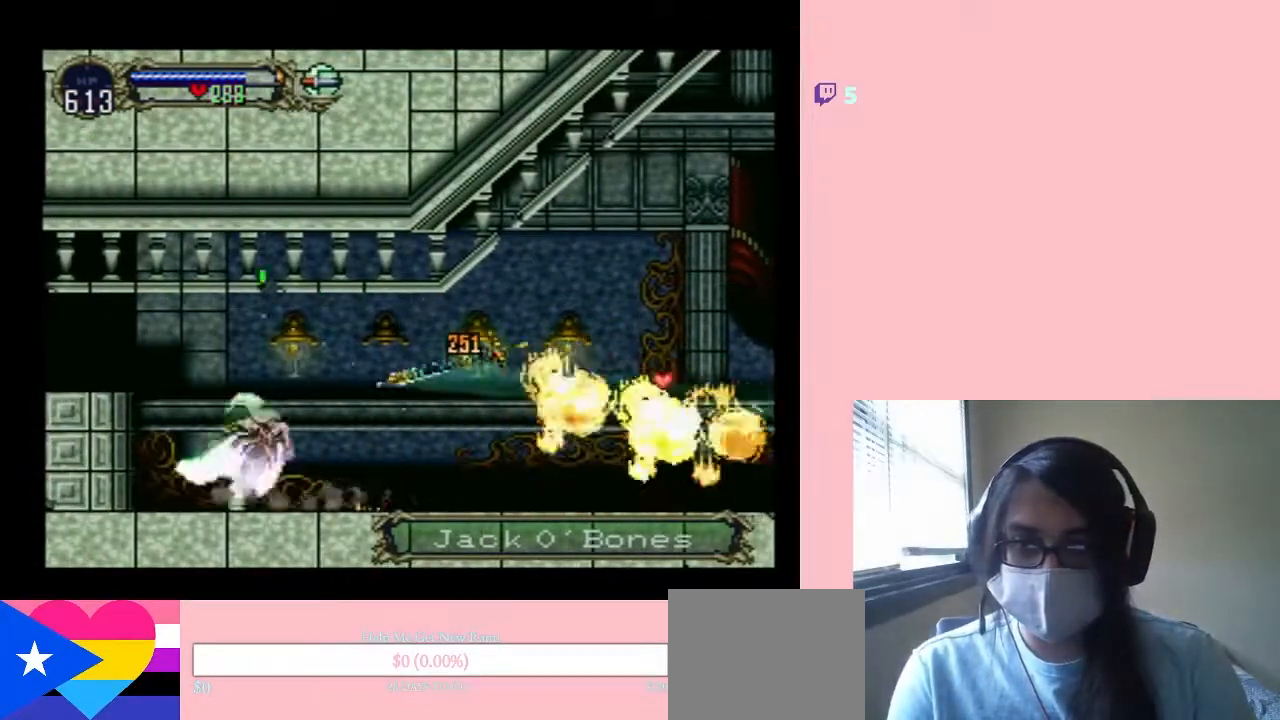
{"buttons": ["B", "DPAD_LEFT"], "left_stick": "center", "right_stick": "center", "events": [[50, "DPAD_LEFT", "down"], [83, "B", "down"]]}
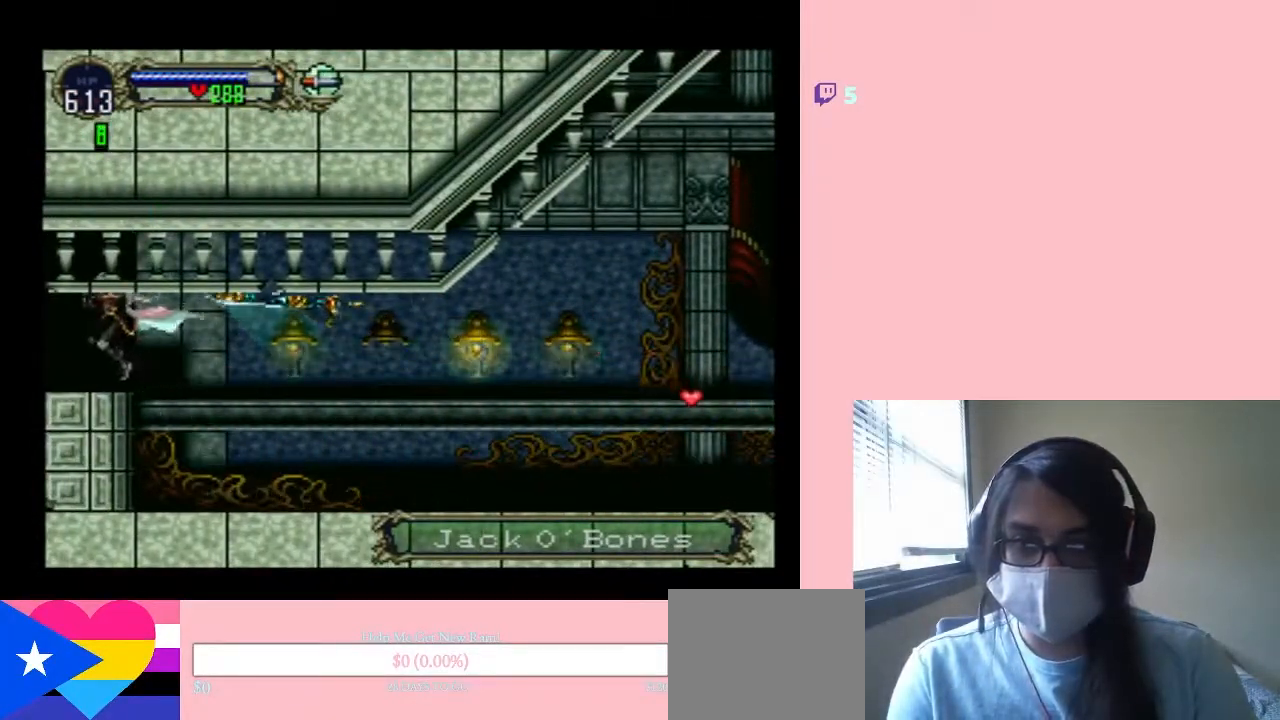
{"buttons": ["X"], "left_stick": "center", "right_stick": "center", "events": [[17, "B", "up"], [83, "DPAD_LEFT", "up"], [83, "DPAD_UP", "down"], [117, "DPAD_RIGHT", "down"], [117, "DPAD_UP", "up"], [133, "X", "down"], [200, "DPAD_RIGHT", "up"], [300, "X", "up"], [400, "X", "down"]]}
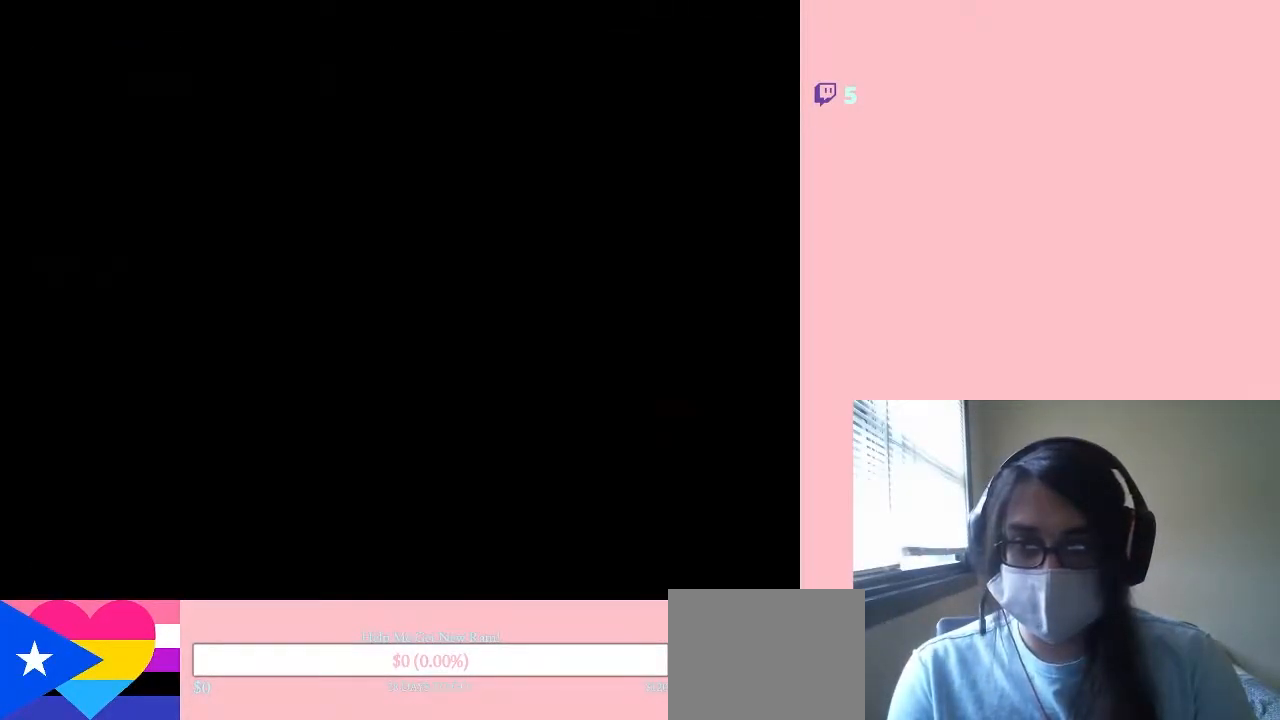
{"buttons": ["X"], "left_stick": "center", "right_stick": "center", "events": [[50, "X", "up"], [117, "X", "down"]]}
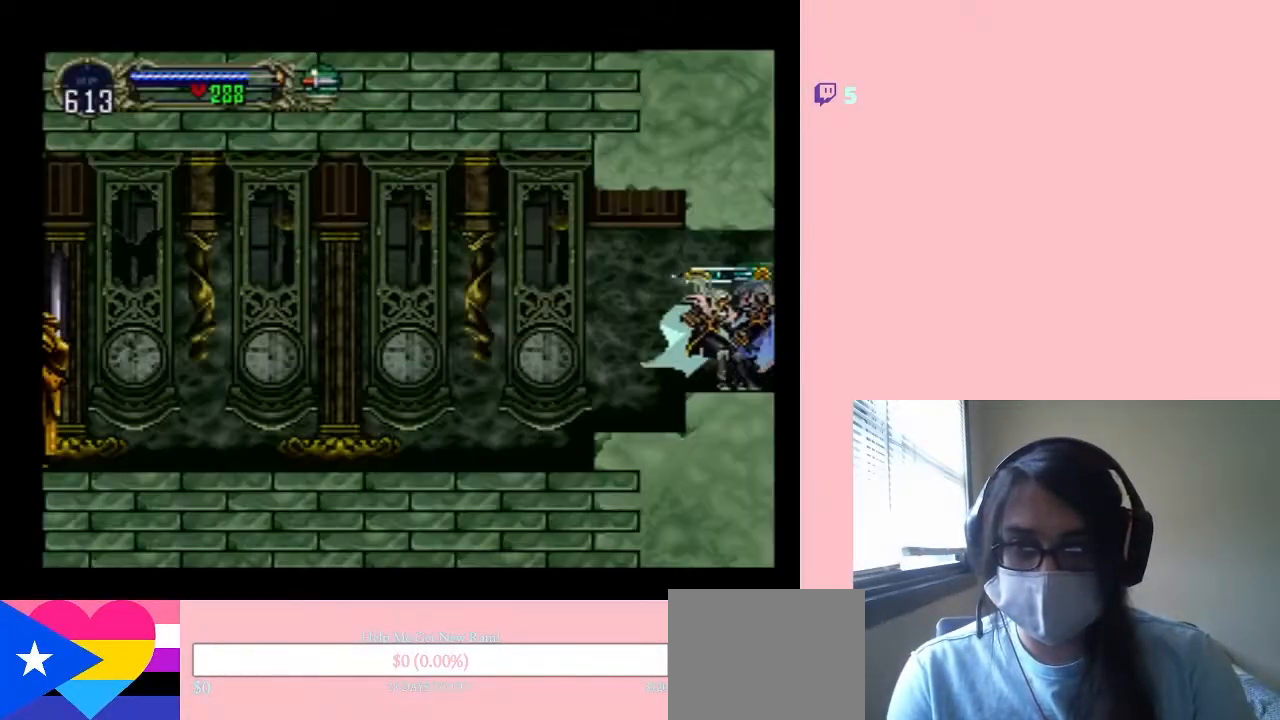
{"buttons": ["DPAD_LEFT"], "left_stick": "center", "right_stick": "center", "events": [[17, "X", "up"], [167, "DPAD_LEFT", "down"]]}
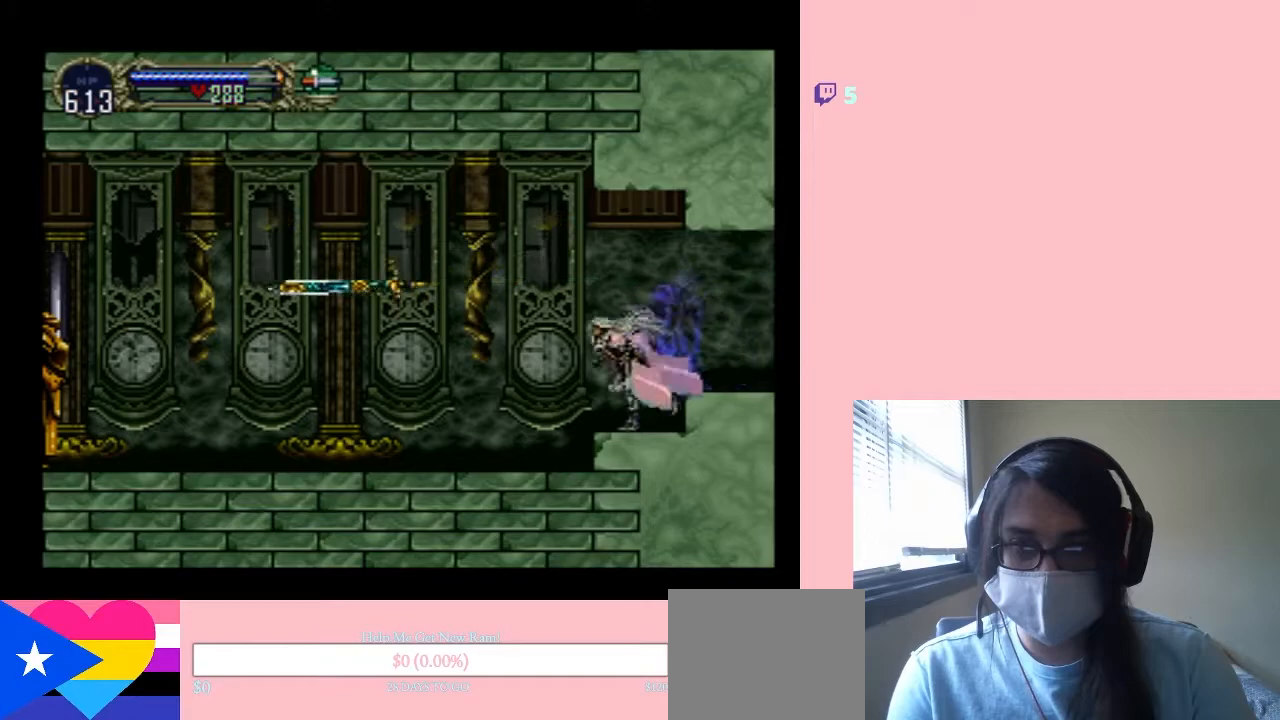
{"buttons": [], "left_stick": "center", "right_stick": "center", "events": [[17, "DPAD_LEFT", "up"], [17, "DPAD_RIGHT", "down"], [17, "X", "down"], [150, "DPAD_RIGHT", "up"], [200, "X", "up"], [300, "X", "down"], [450, "X", "up"]]}
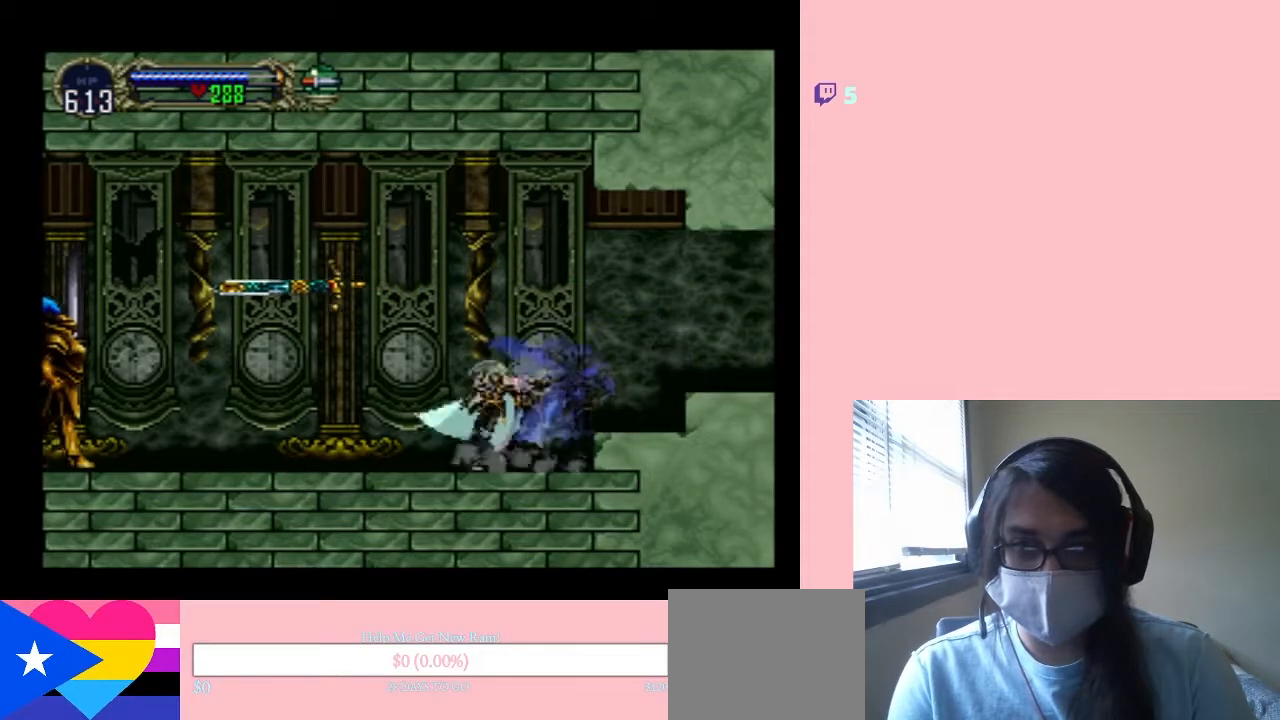
{"buttons": [], "left_stick": "center", "right_stick": "center", "events": [[83, "X", "down"], [217, "X", "up"], [367, "X", "down"], [483, "X", "up"]]}
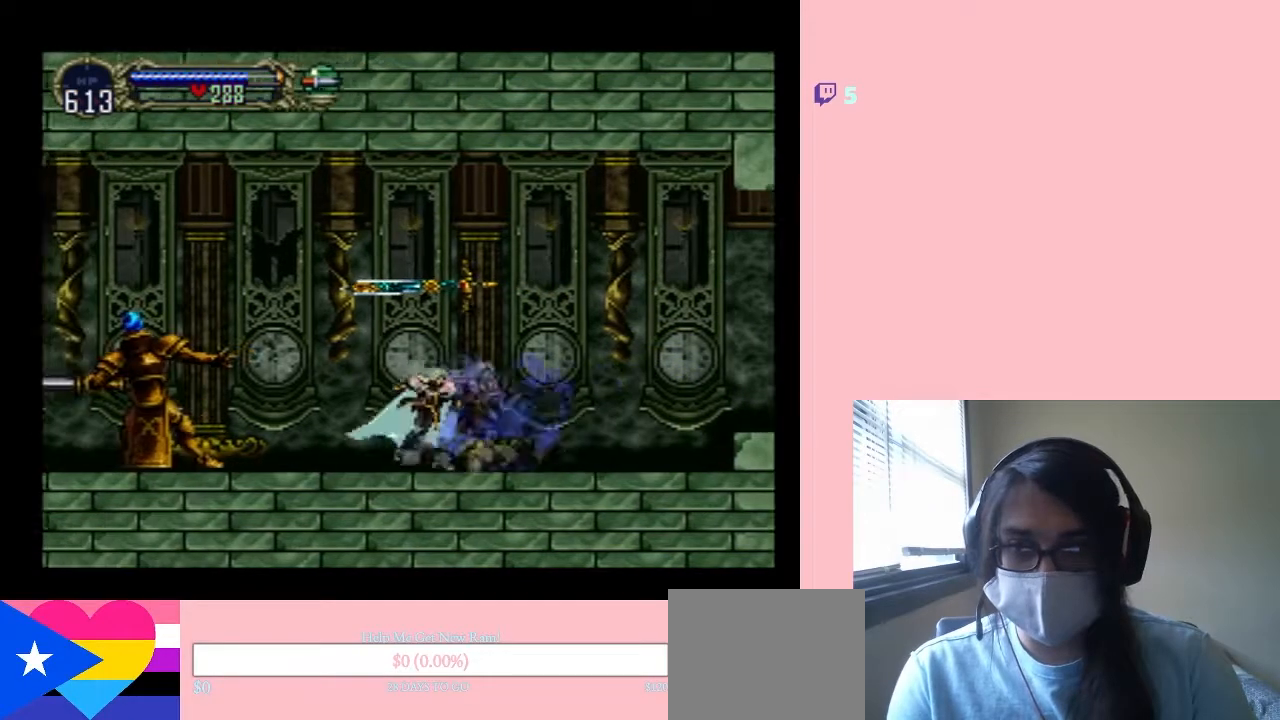
{"buttons": ["A", "DPAD_LEFT"], "left_stick": "center", "right_stick": "center", "events": [[83, "DPAD_LEFT", "down"], [150, "A", "down"]]}
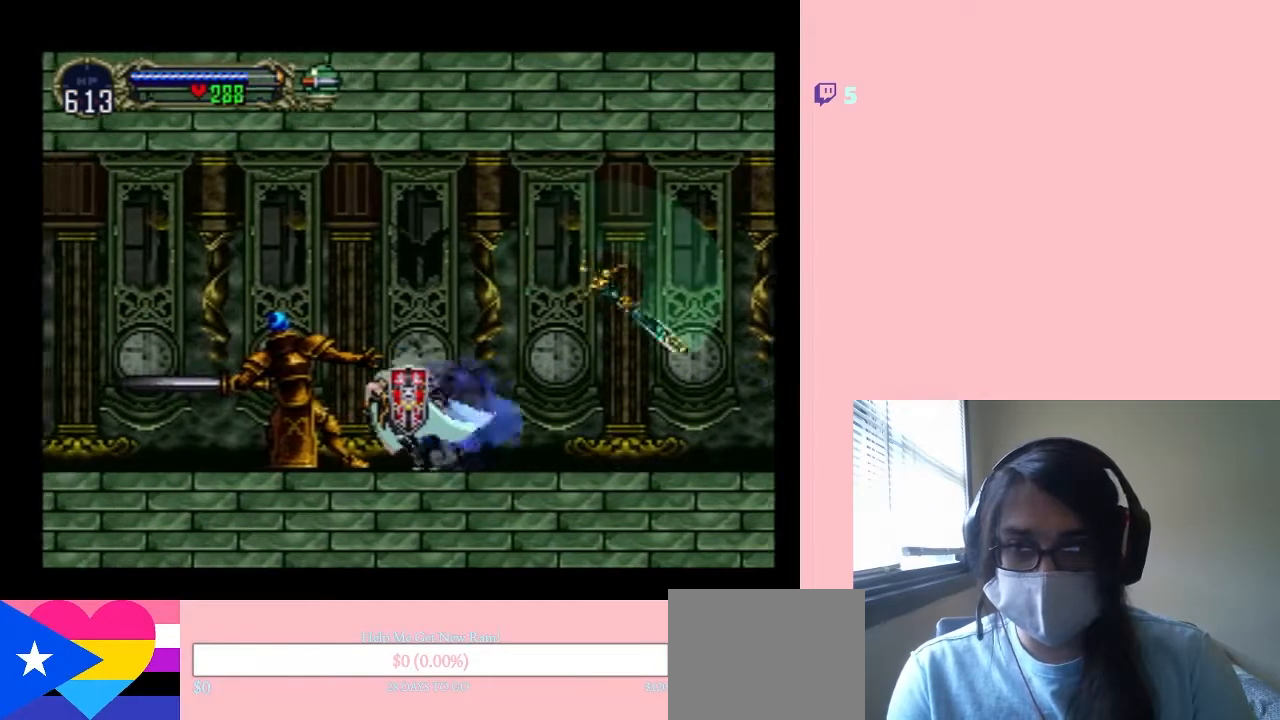
{"buttons": ["A", "DPAD_LEFT"], "left_stick": "center", "right_stick": "center", "events": []}
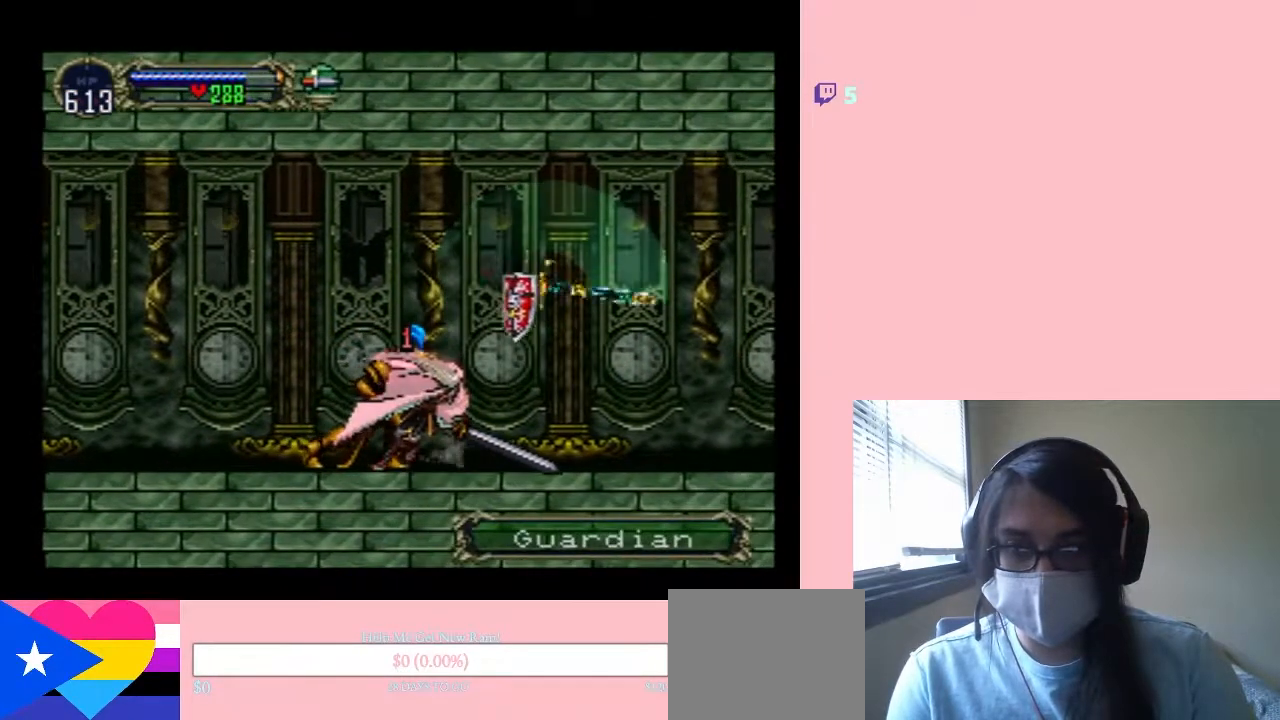
{"buttons": ["A", "DPAD_LEFT"], "left_stick": "center", "right_stick": "center", "events": [[50, "A", "up"], [267, "A", "down"]]}
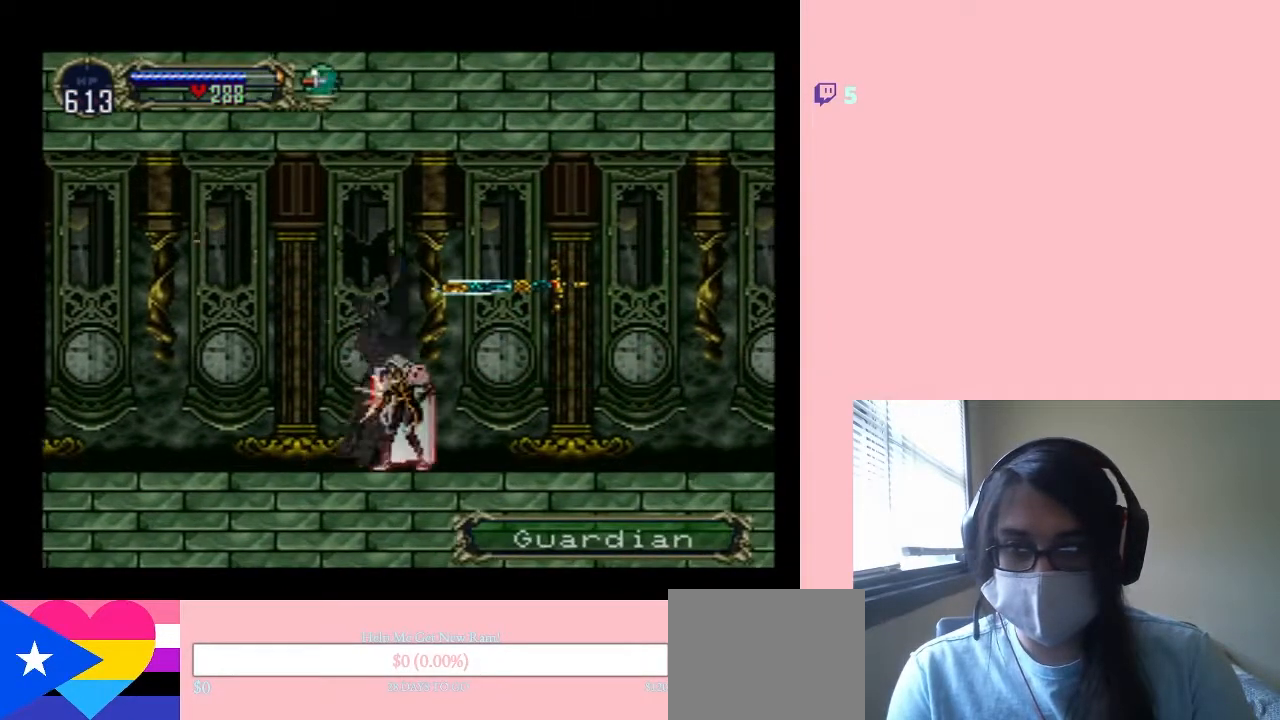
{"buttons": ["DPAD_LEFT"], "left_stick": "center", "right_stick": "center", "events": [[400, "A", "up"]]}
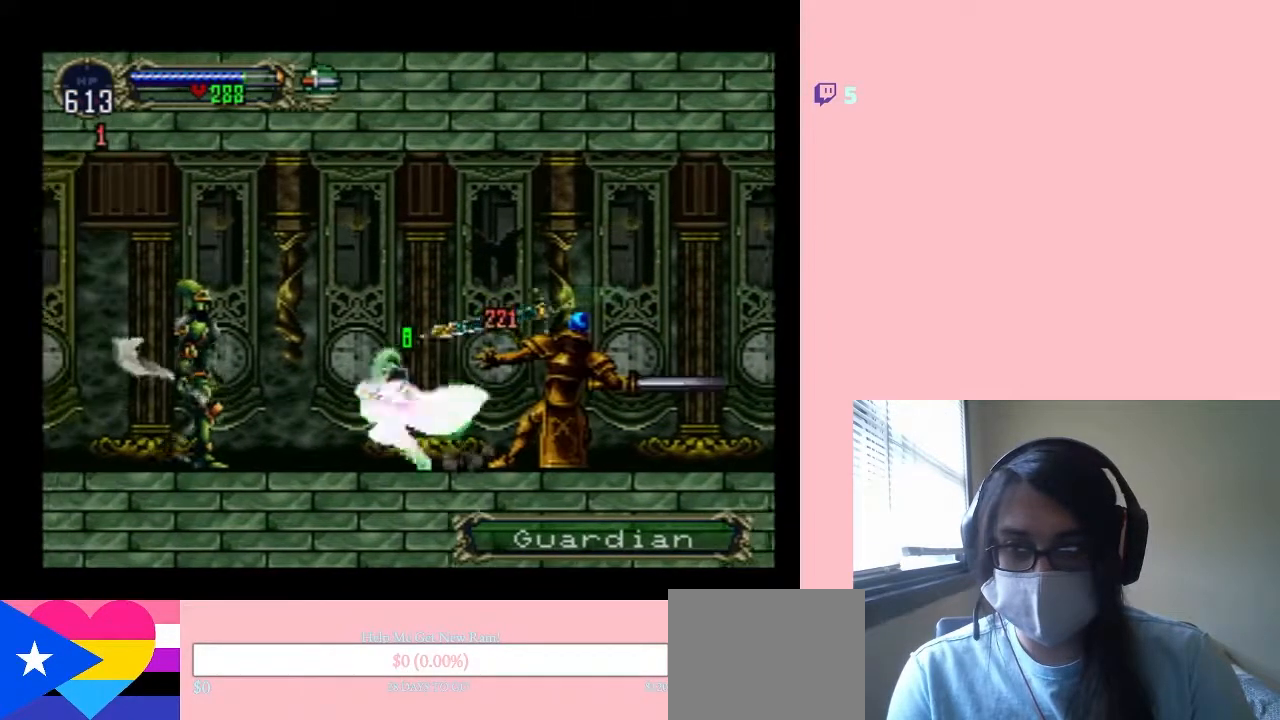
{"buttons": ["A", "DPAD_LEFT"], "left_stick": "center", "right_stick": "center", "events": [[117, "A", "down"]]}
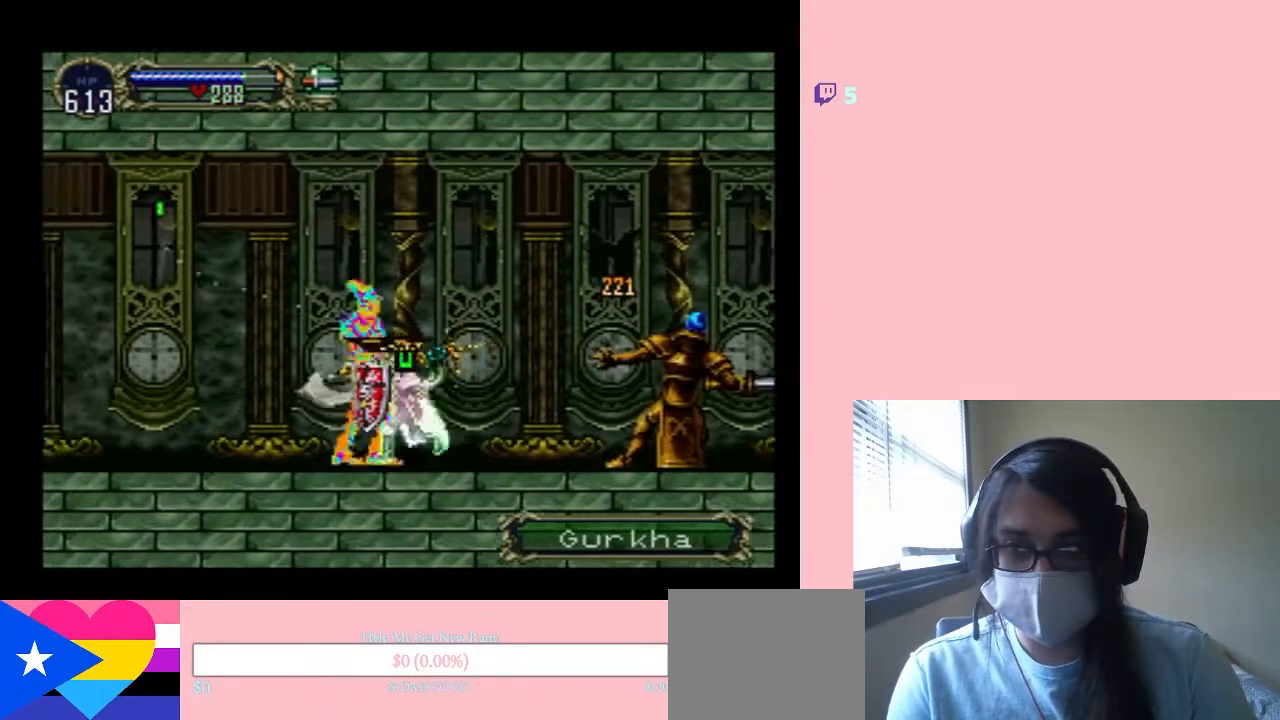
{"buttons": ["A", "DPAD_RIGHT"], "left_stick": "center", "right_stick": "center", "events": [[267, "DPAD_LEFT", "up"], [267, "DPAD_RIGHT", "down"]]}
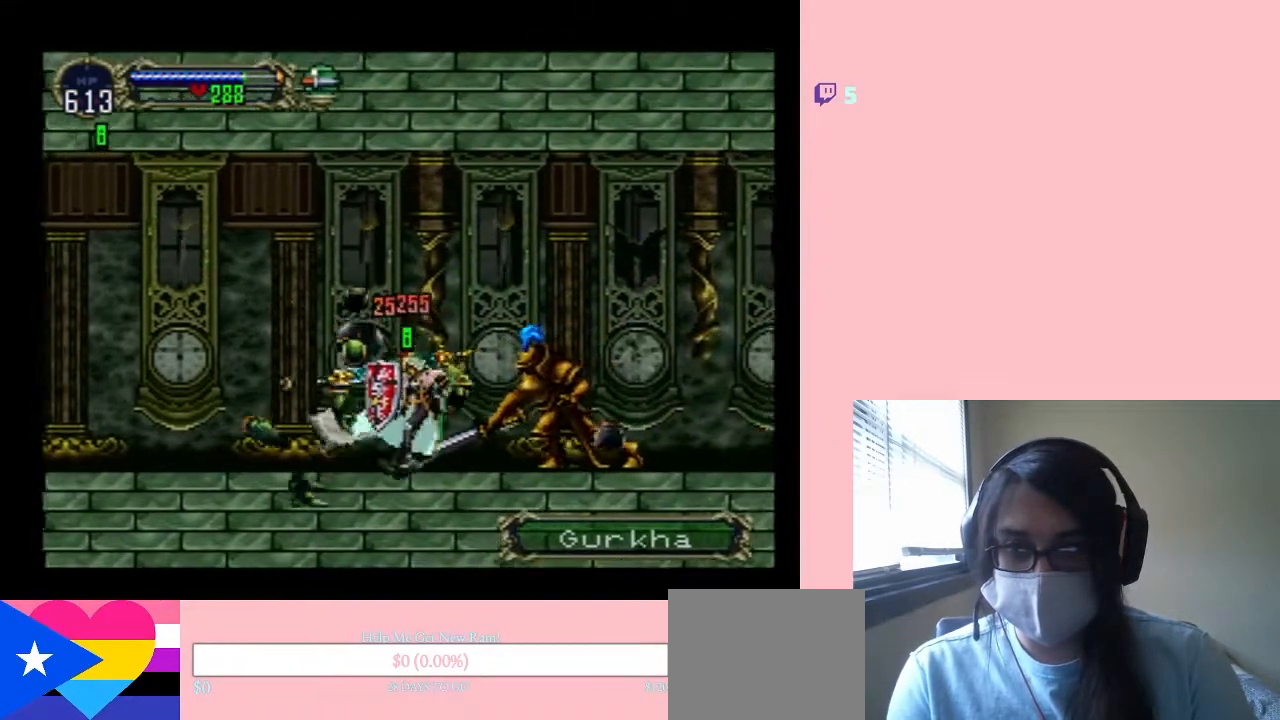
{"buttons": ["A", "DPAD_RIGHT"], "left_stick": "center", "right_stick": "center", "events": [[17, "A", "up"], [117, "A", "down"]]}
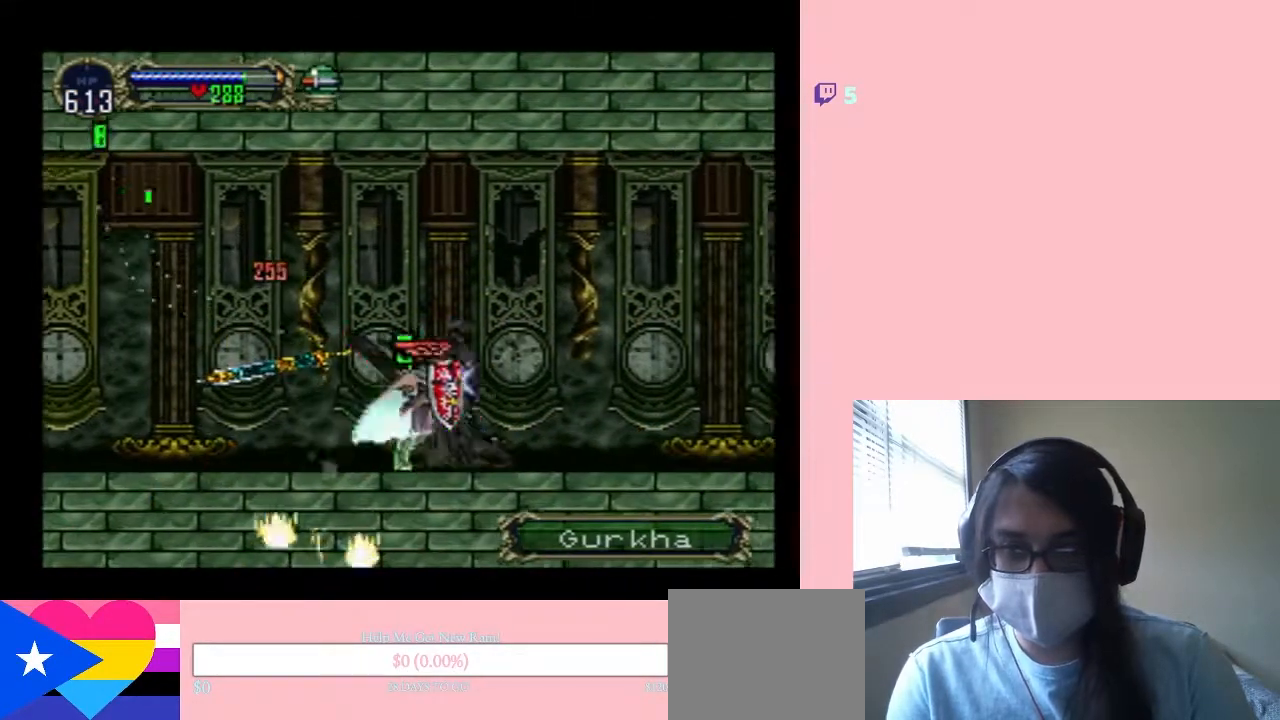
{"buttons": ["X"], "left_stick": "center", "right_stick": "center", "events": [[217, "A", "up"], [267, "DPAD_RIGHT", "up"], [333, "X", "down"]]}
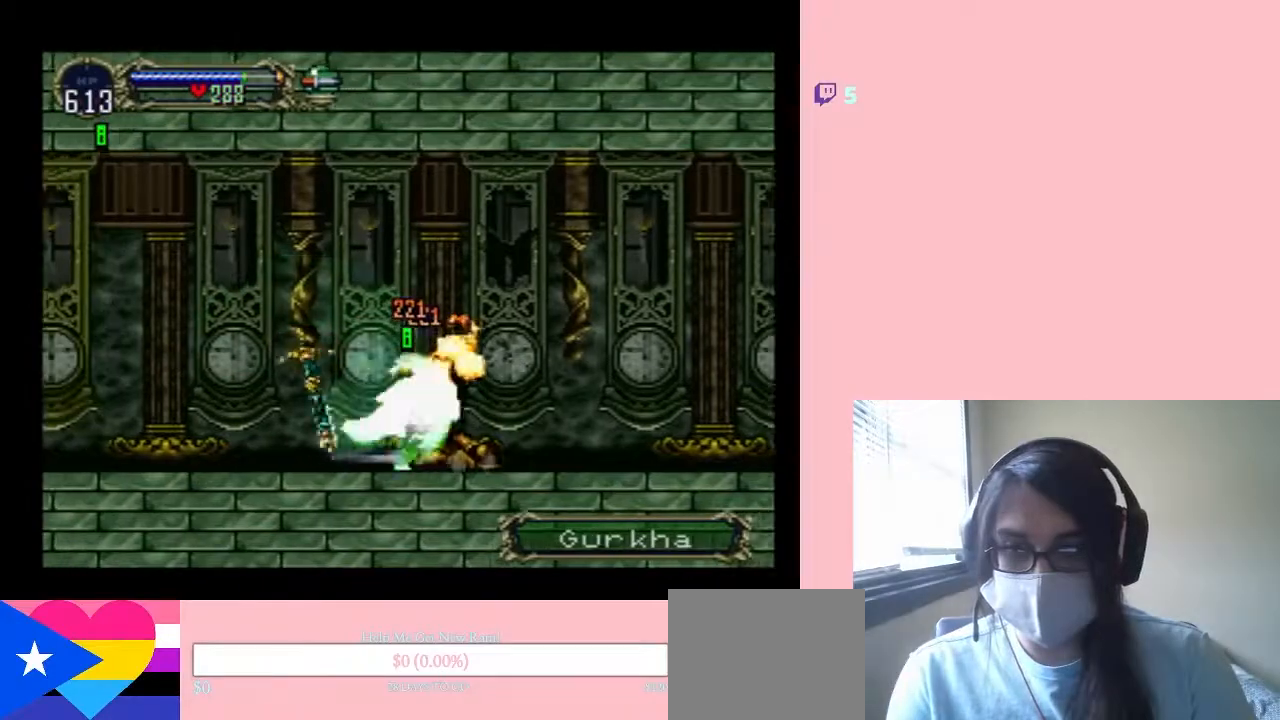
{"buttons": ["X"], "left_stick": "center", "right_stick": "center", "events": [[17, "X", "up"], [117, "X", "down"]]}
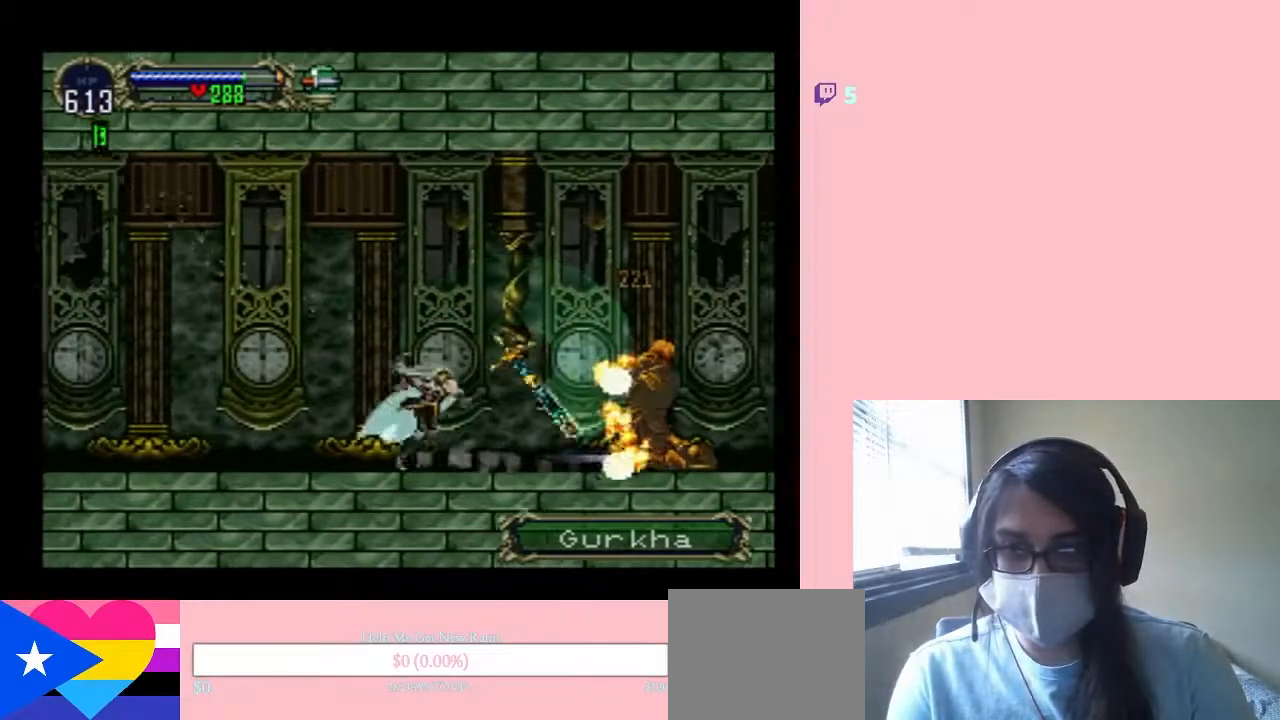
{"buttons": ["X"], "left_stick": "center", "right_stick": "center", "events": [[300, "X", "up"], [433, "X", "down"]]}
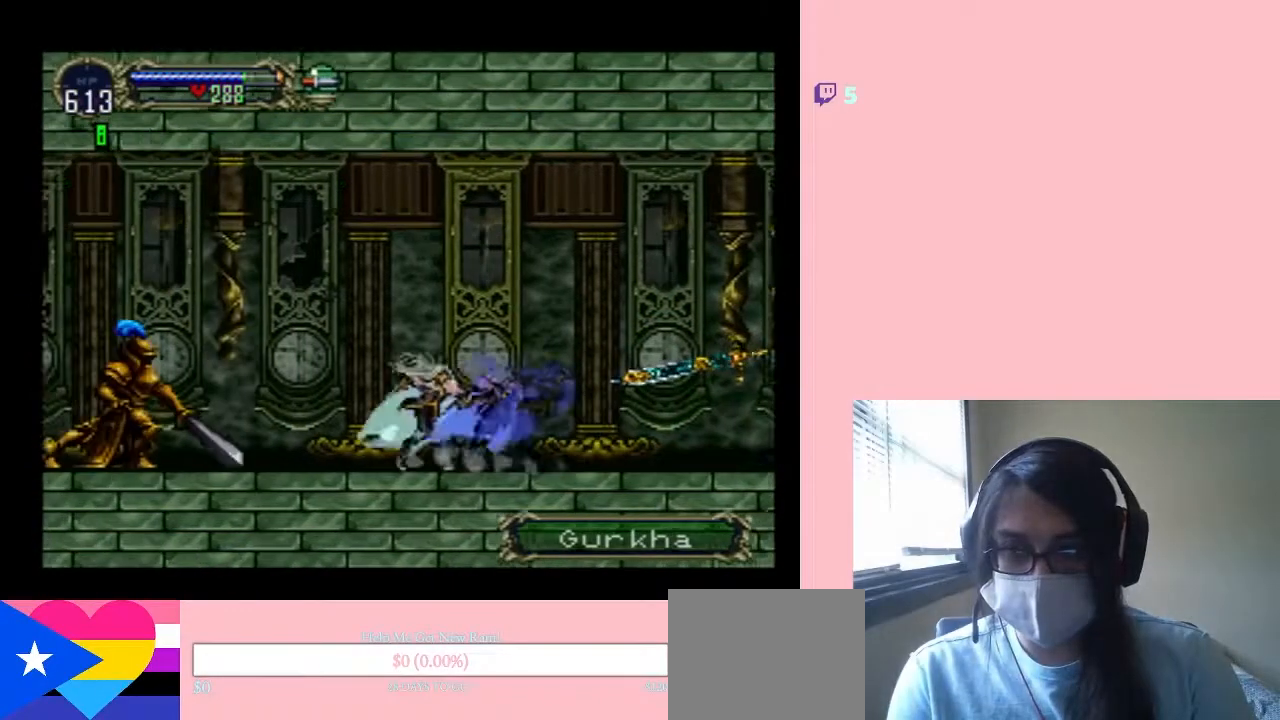
{"buttons": ["A", "DPAD_LEFT"], "left_stick": "center", "right_stick": "center", "events": [[117, "X", "up"], [150, "DPAD_LEFT", "down"], [233, "A", "down"]]}
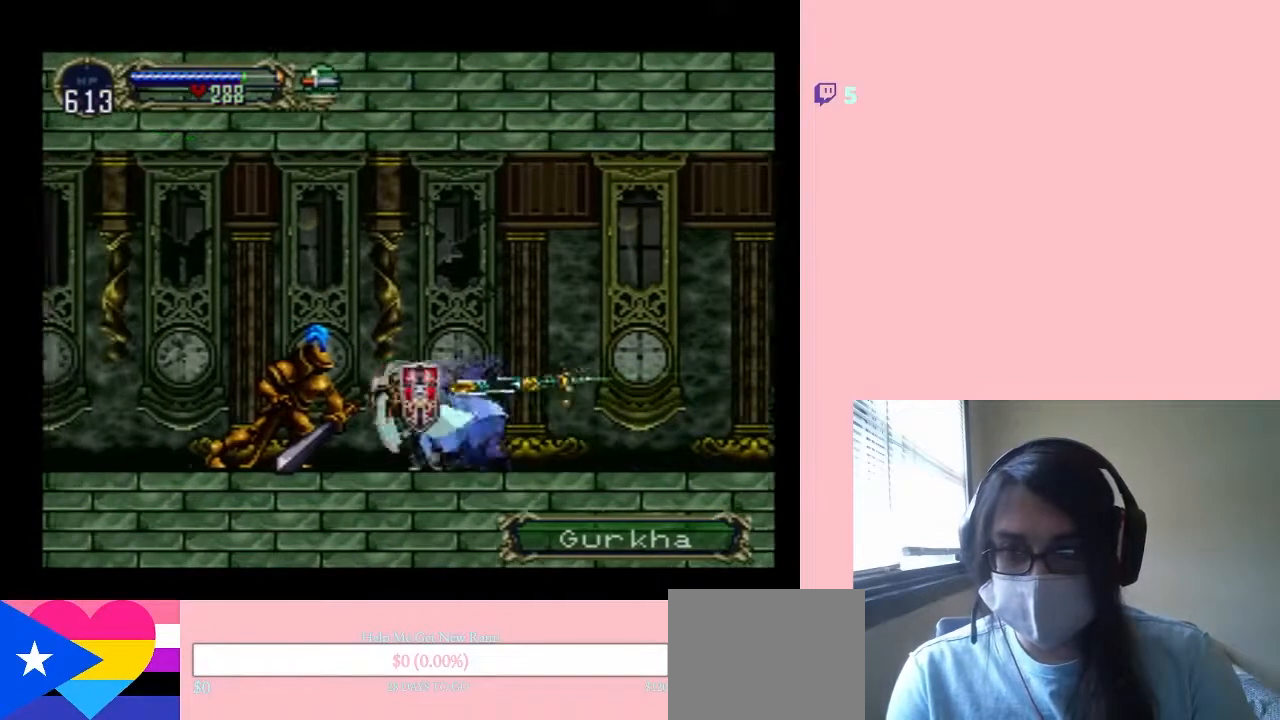
{"buttons": ["DPAD_LEFT"], "left_stick": "center", "right_stick": "center", "events": [[433, "A", "up"]]}
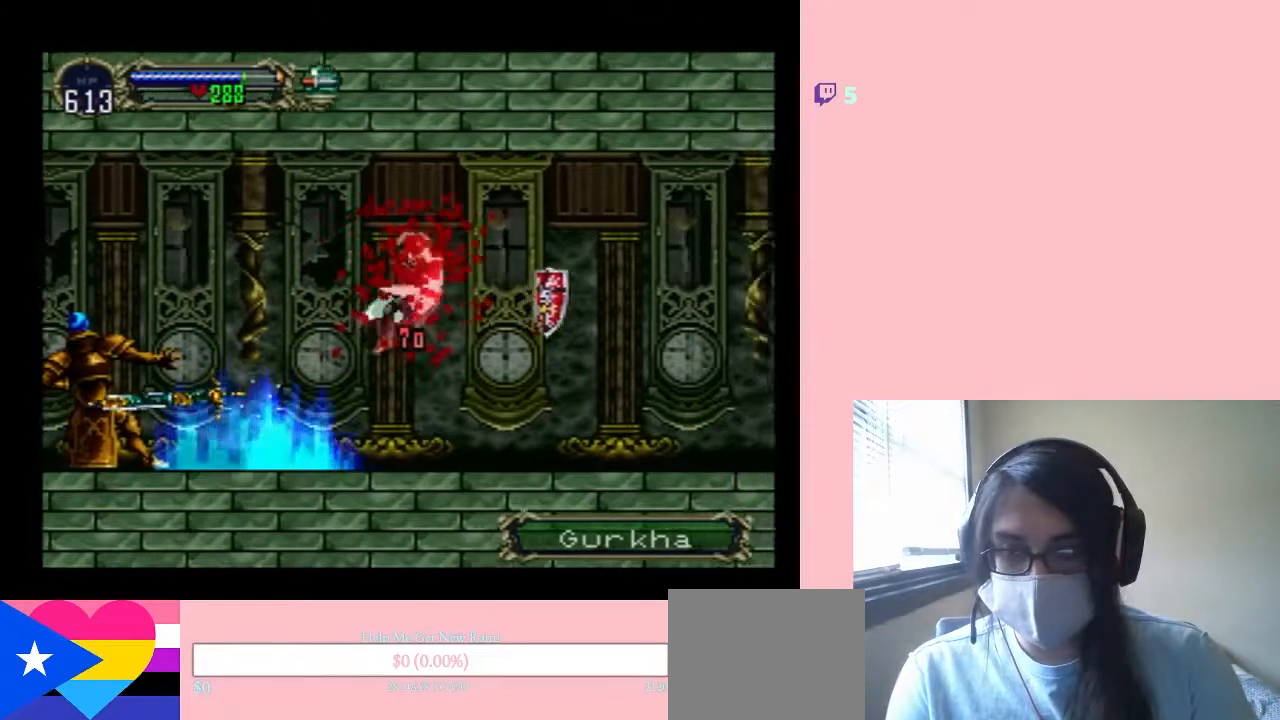
{"buttons": ["X", "DPAD_RIGHT"], "left_stick": "center", "right_stick": "center", "events": [[17, "DPAD_LEFT", "up"], [233, "DPAD_RIGHT", "down"], [467, "X", "down"]]}
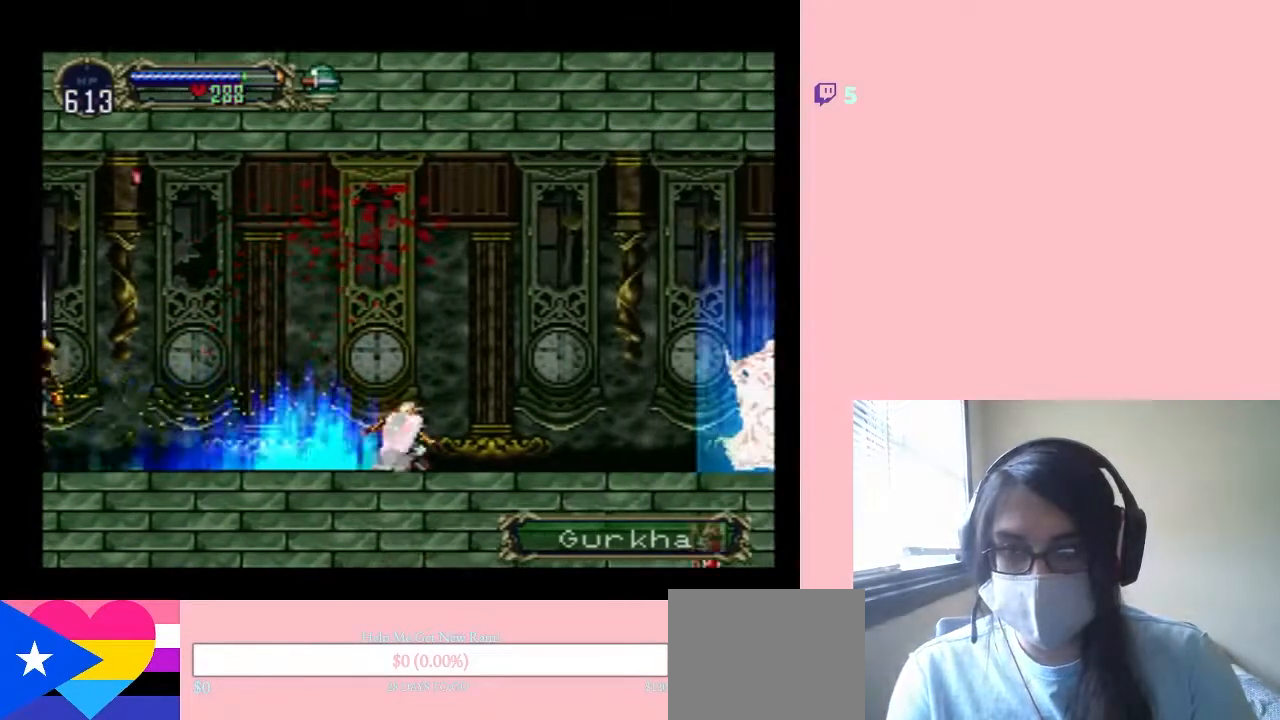
{"buttons": ["X", "DPAD_RIGHT"], "left_stick": "center", "right_stick": "center", "events": [[83, "X", "up"], [183, "DPAD_RIGHT", "up"], [267, "X", "down"], [400, "DPAD_RIGHT", "down"]]}
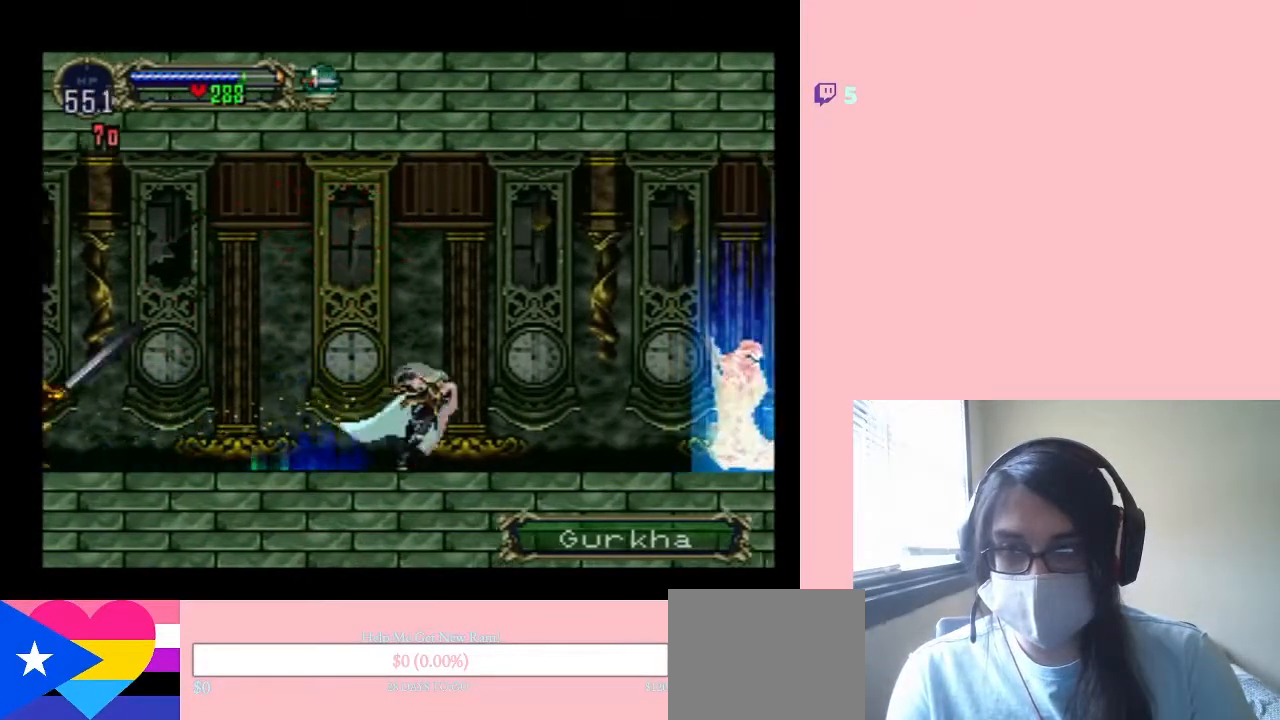
{"buttons": ["DPAD_LEFT"], "left_stick": "center", "right_stick": "center", "events": [[133, "DPAD_RIGHT", "up"], [200, "X", "up"], [333, "X", "down"], [500, "DPAD_LEFT", "down"], [500, "X", "up"]]}